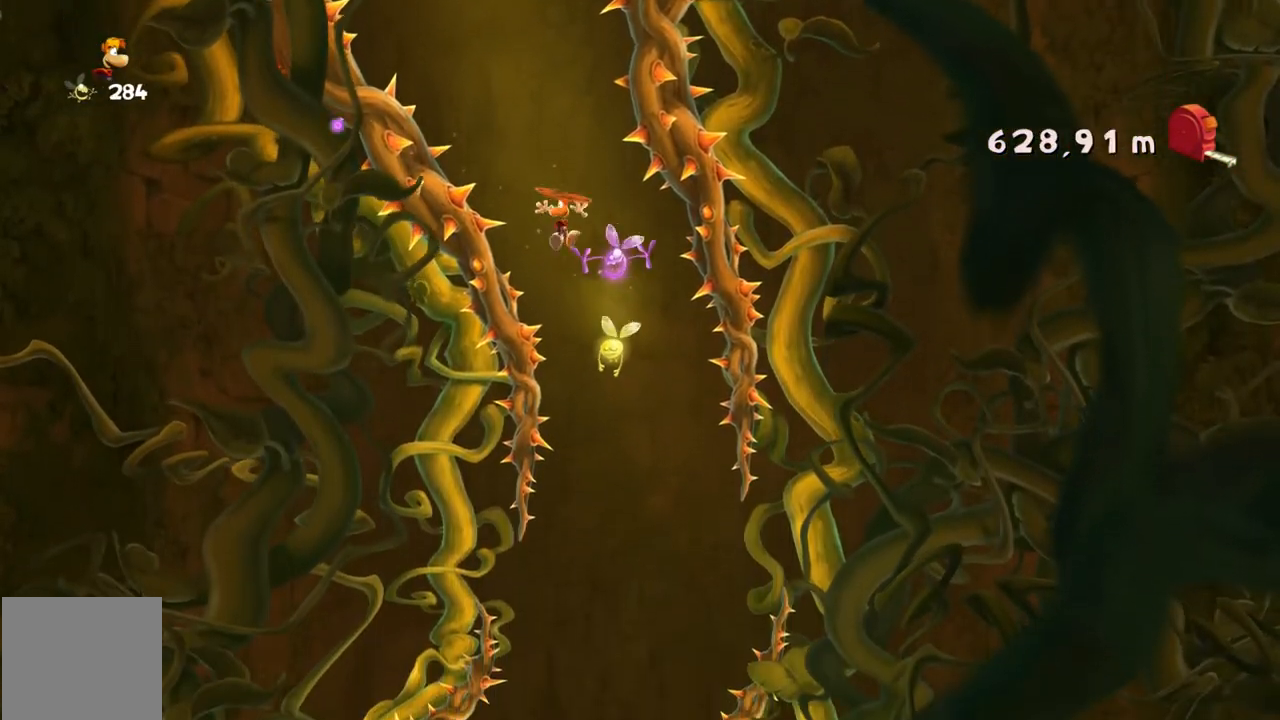
Gameplay with a controller (Xbox layout); each line is a JSON object with the inputs held at the frame after it. "events" lists button and stick changes between this image and that frame as [ms after this image, input, new state], when the widget could be followed in between. Not read: A L3 R3 right_stick.
{"buttons": ["R2"], "left_stick": "center", "events": [[33, "left_stick", "center"]]}
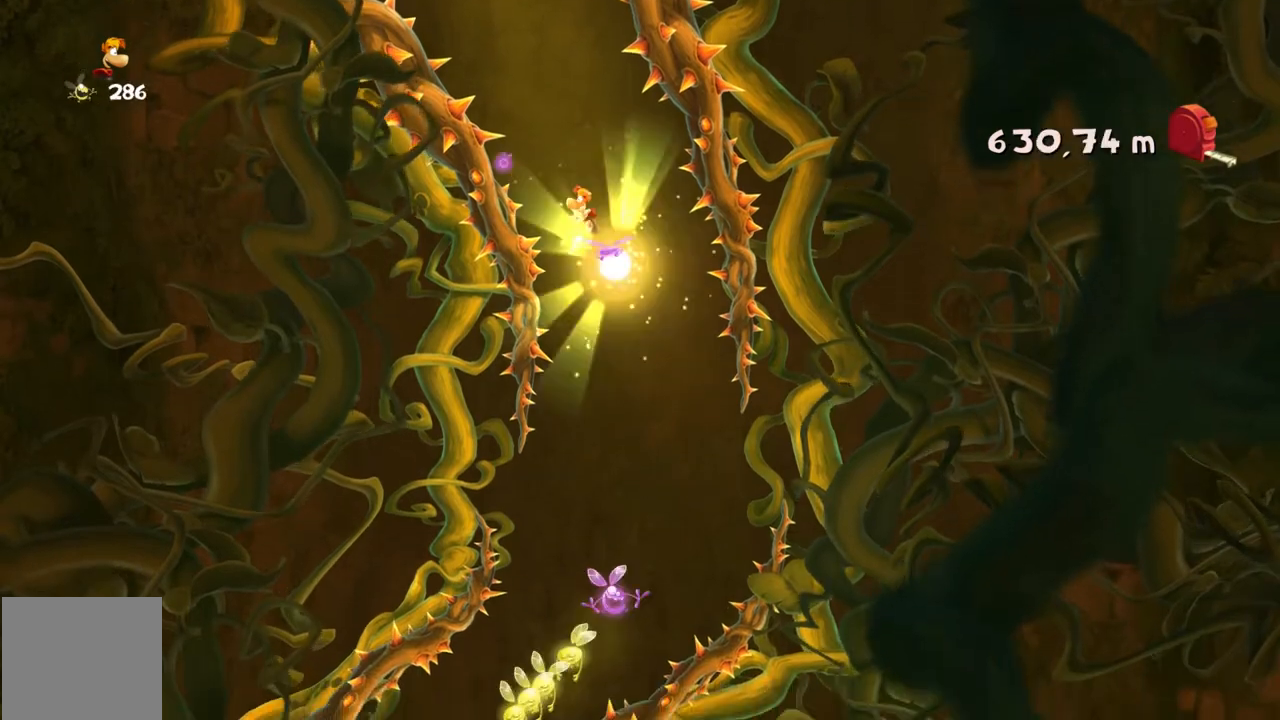
{"buttons": ["R2"], "left_stick": "center", "events": []}
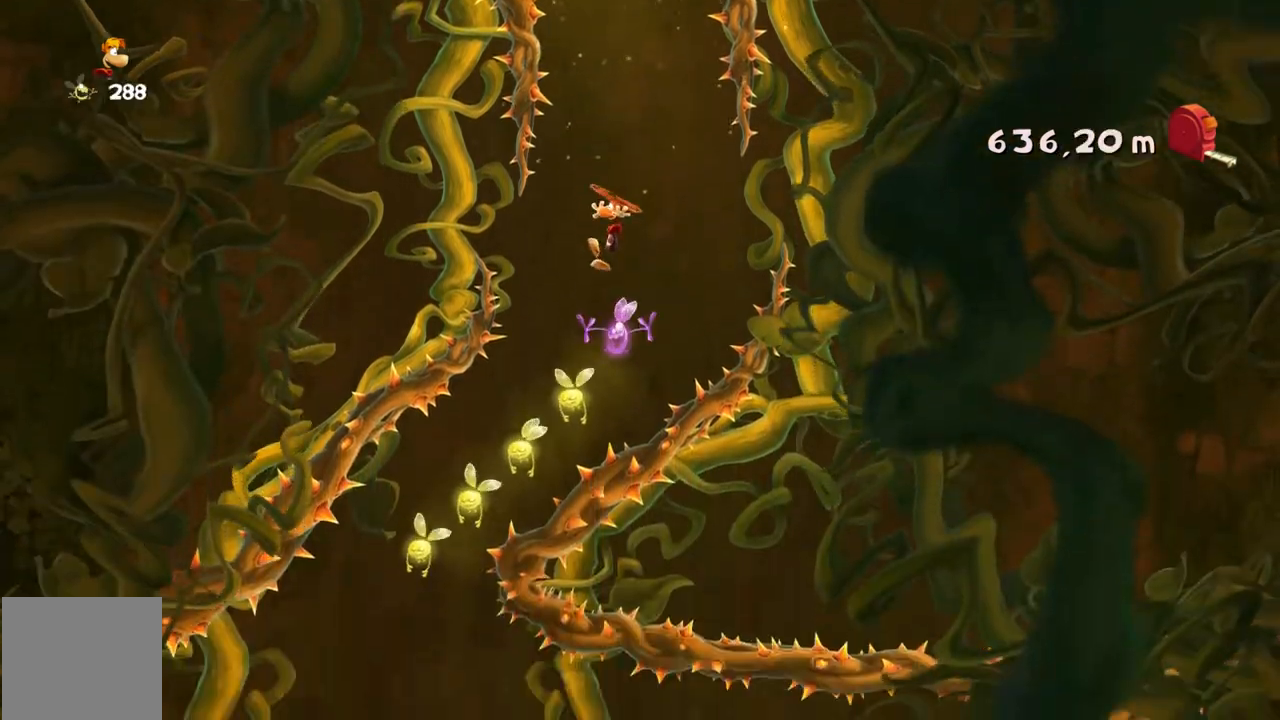
{"buttons": ["R2"], "left_stick": "left", "events": [[400, "left_stick", "left"]]}
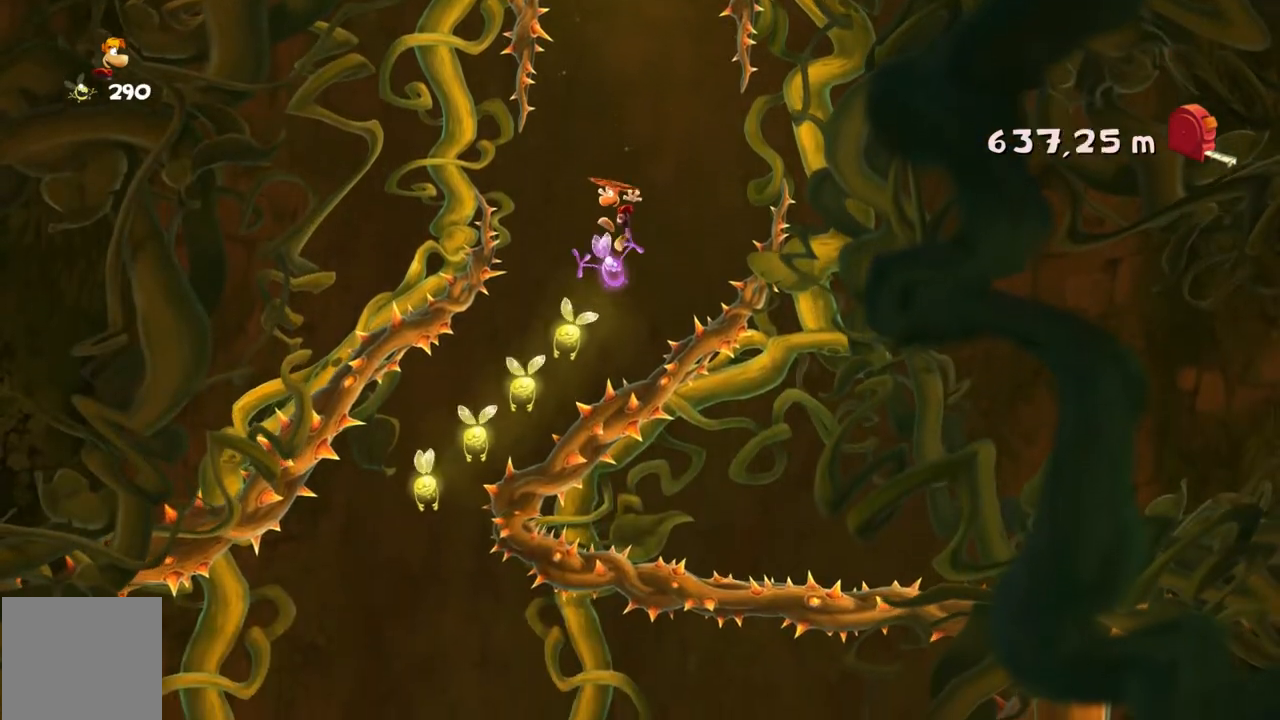
{"buttons": ["R2"], "left_stick": "left", "events": []}
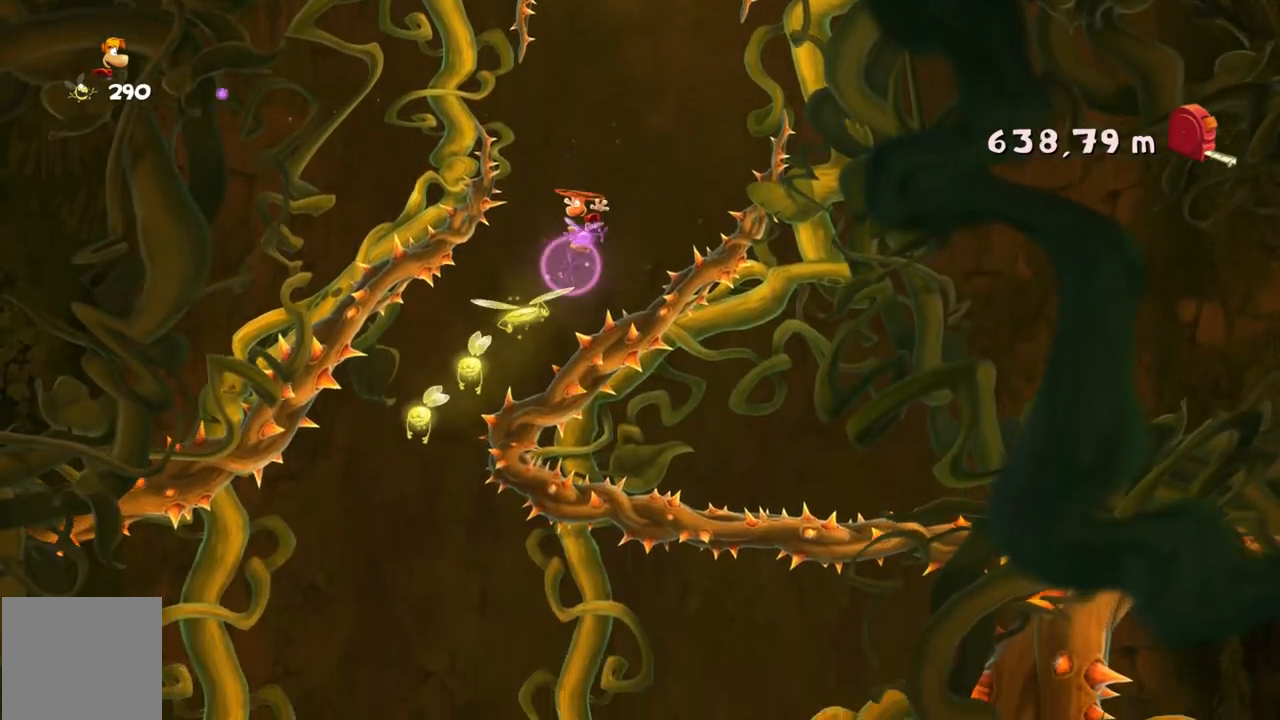
{"buttons": ["R2"], "left_stick": "left", "events": []}
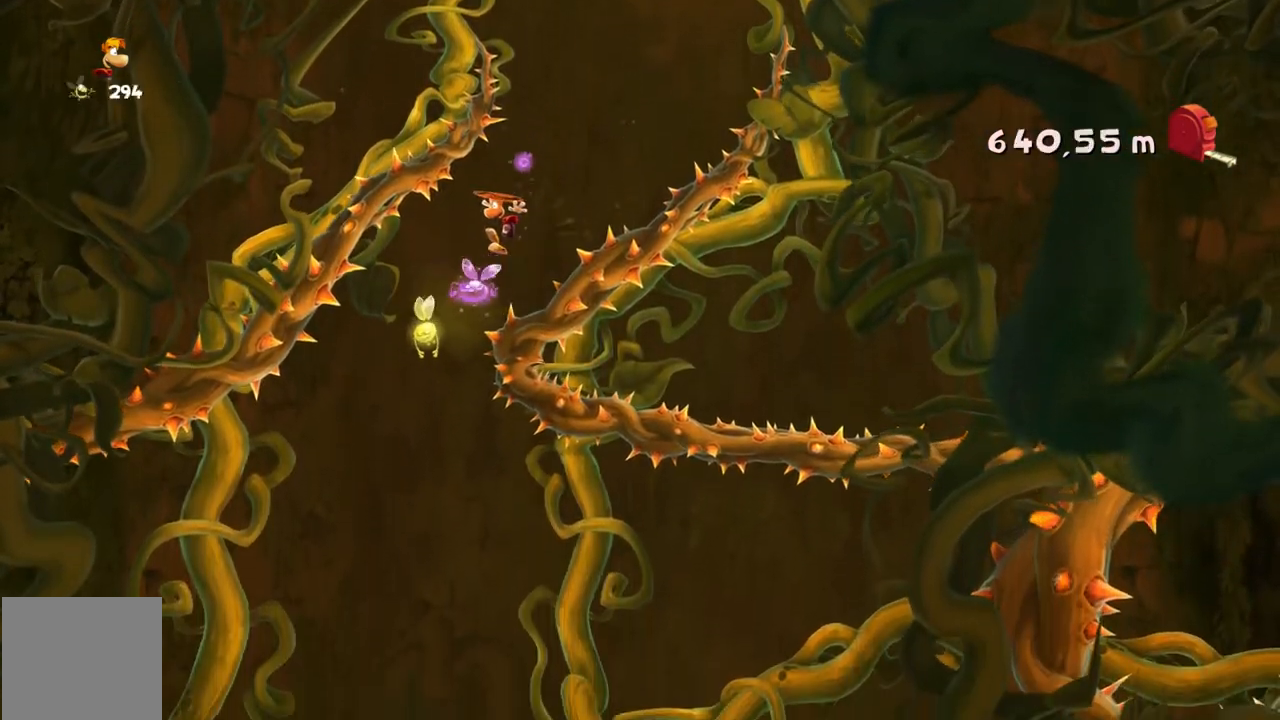
{"buttons": ["R2"], "left_stick": "right", "events": [[67, "left_stick", "center"], [467, "left_stick", "right"]]}
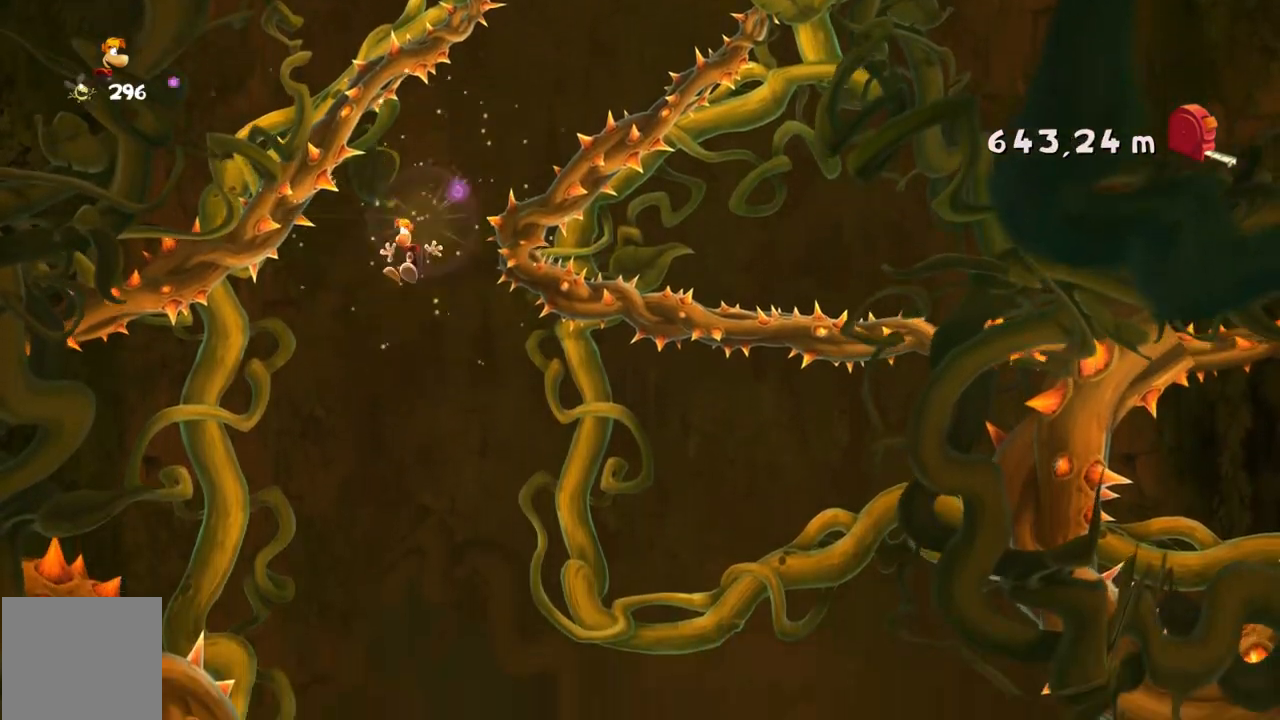
{"buttons": ["R2"], "left_stick": "center", "events": [[167, "left_stick", "center"]]}
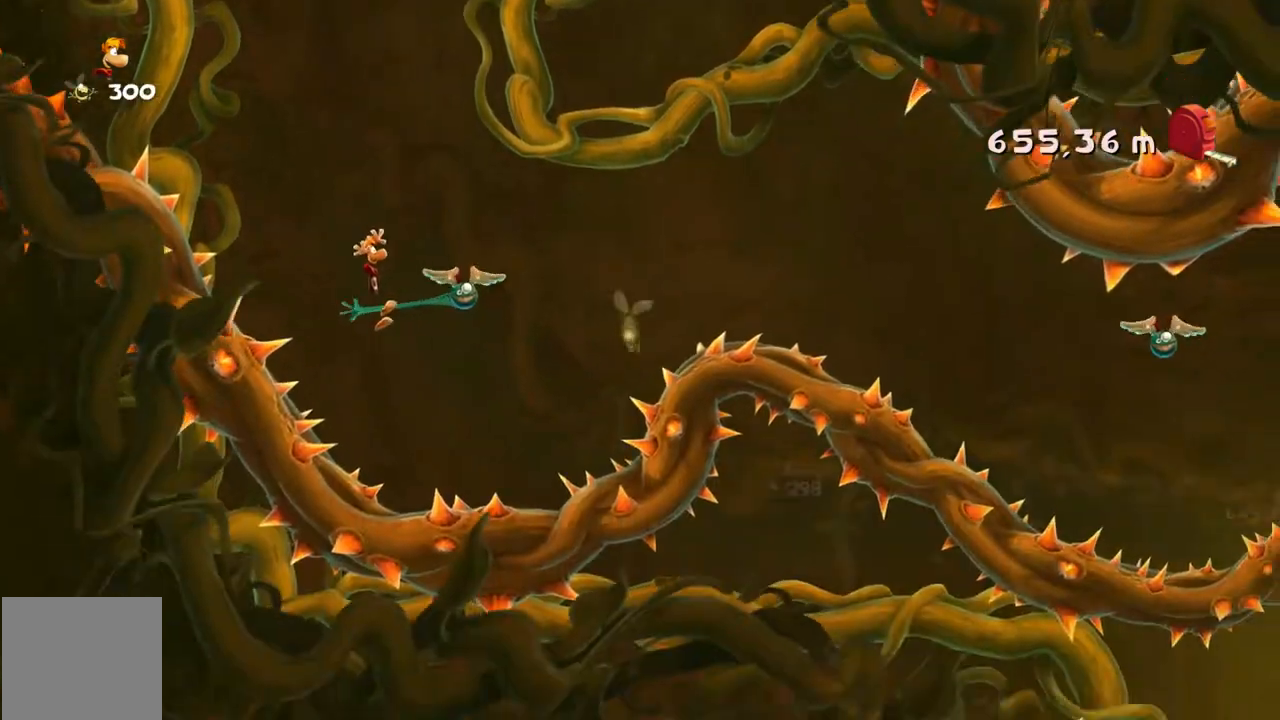
{"buttons": ["R2"], "left_stick": "right", "events": [[67, "left_stick", "right"]]}
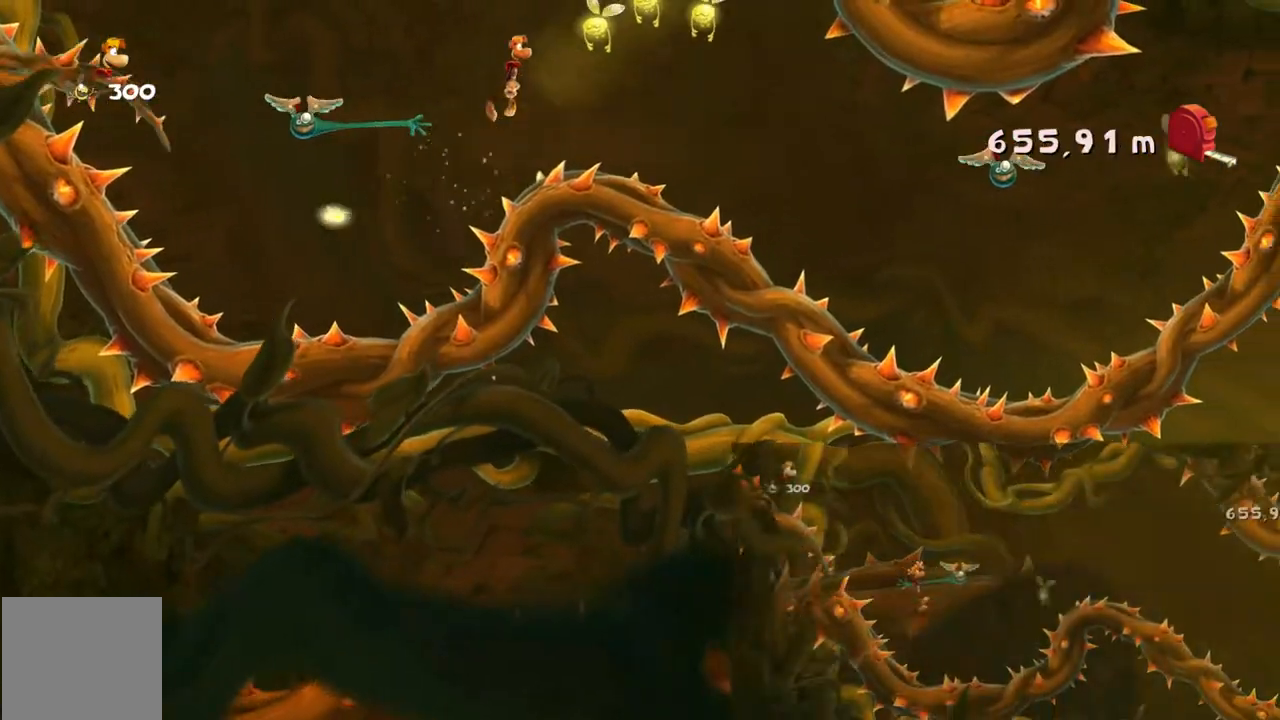
{"buttons": ["R2"], "left_stick": "right", "events": []}